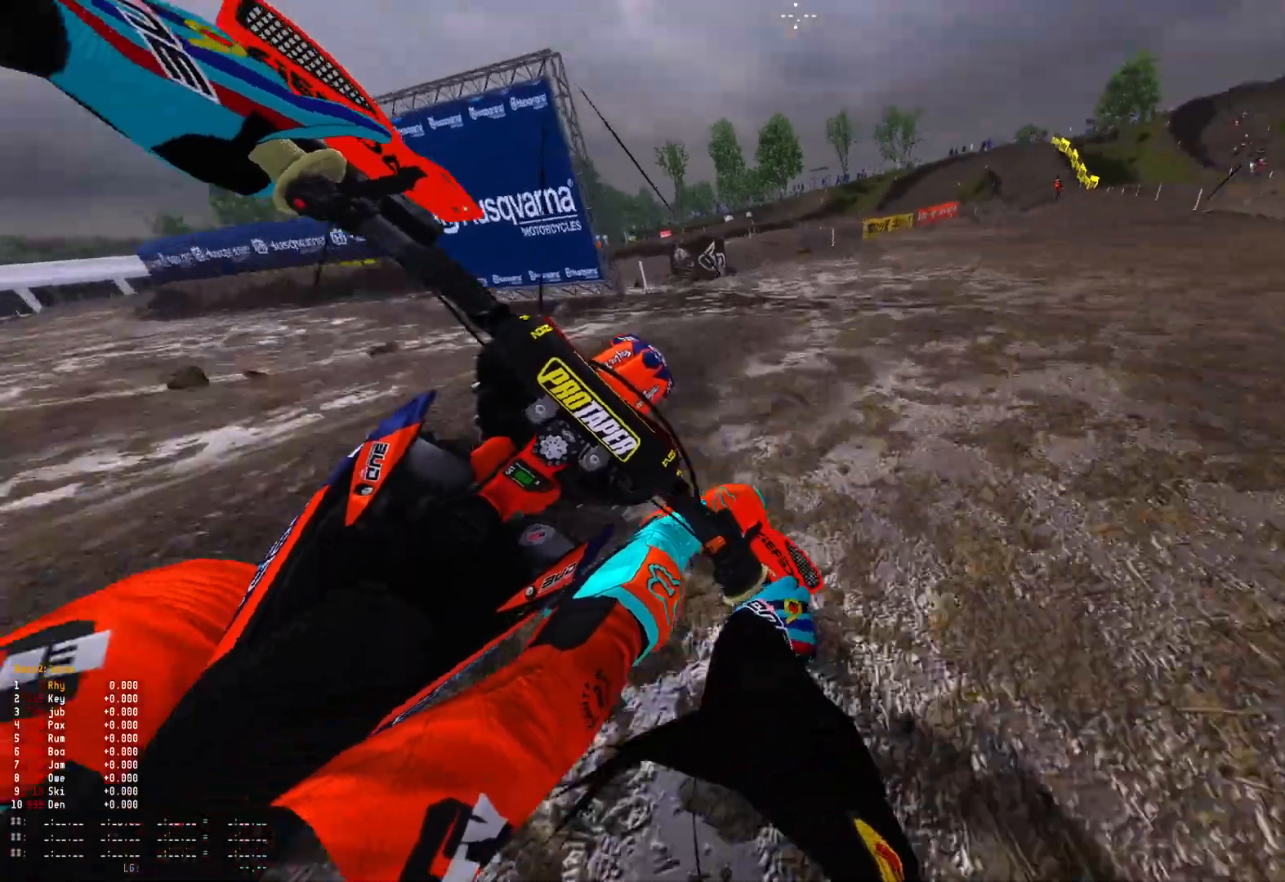
Gameplay with a controller (Xbox layout); each line is a JSON object with the inputs held at the frame after it. "events" lists button and stick changes between this image and that frame as [ms after this image, input, new state], when the widget could be followed in between.
{"buttons": ["R1", "R2"], "left_stick": "right", "right_stick": "center", "events": [[267, "right_stick", "center"], [300, "R2", "up"], [333, "B", "down"], [400, "B", "up"], [400, "R2", "down"]]}
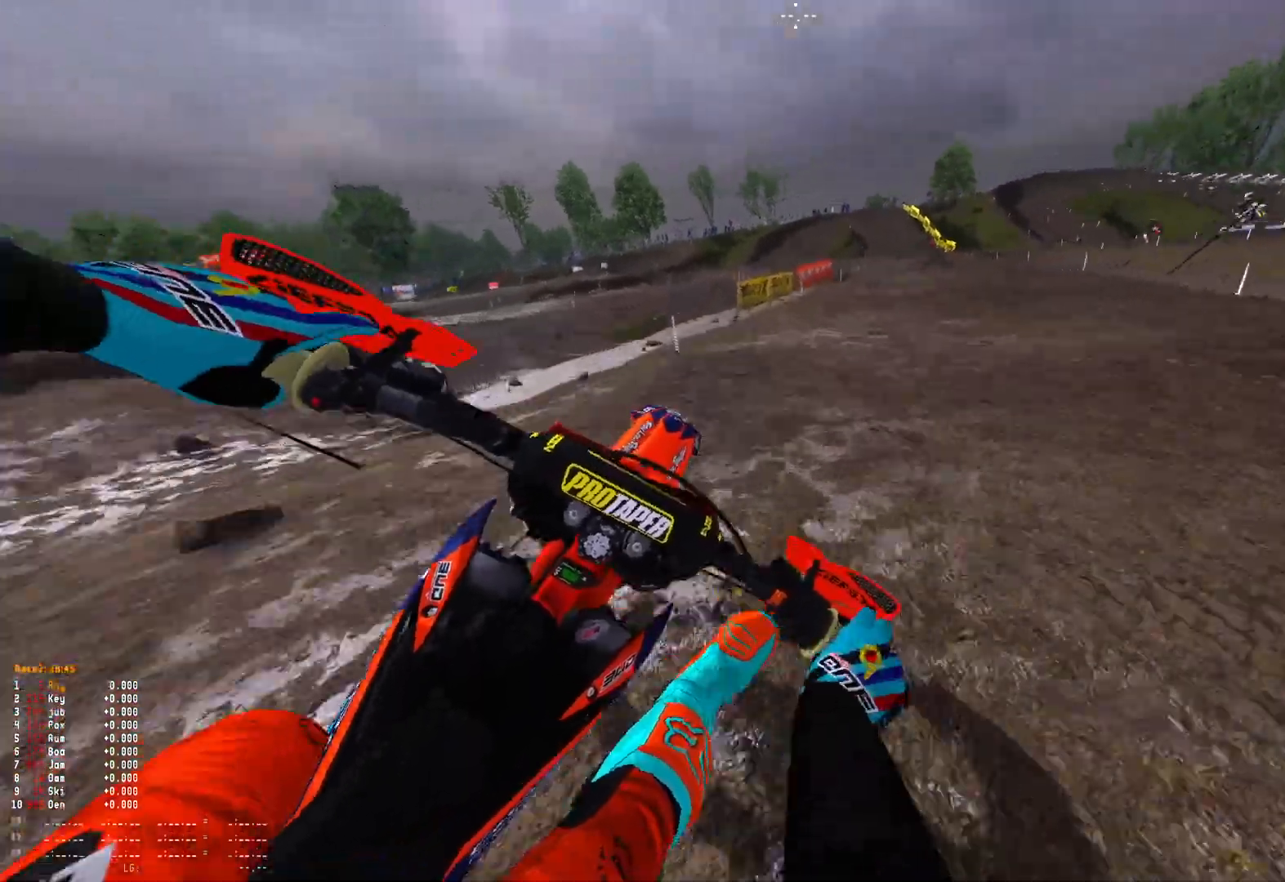
{"buttons": ["R1", "R2"], "left_stick": "right", "right_stick": "center", "events": []}
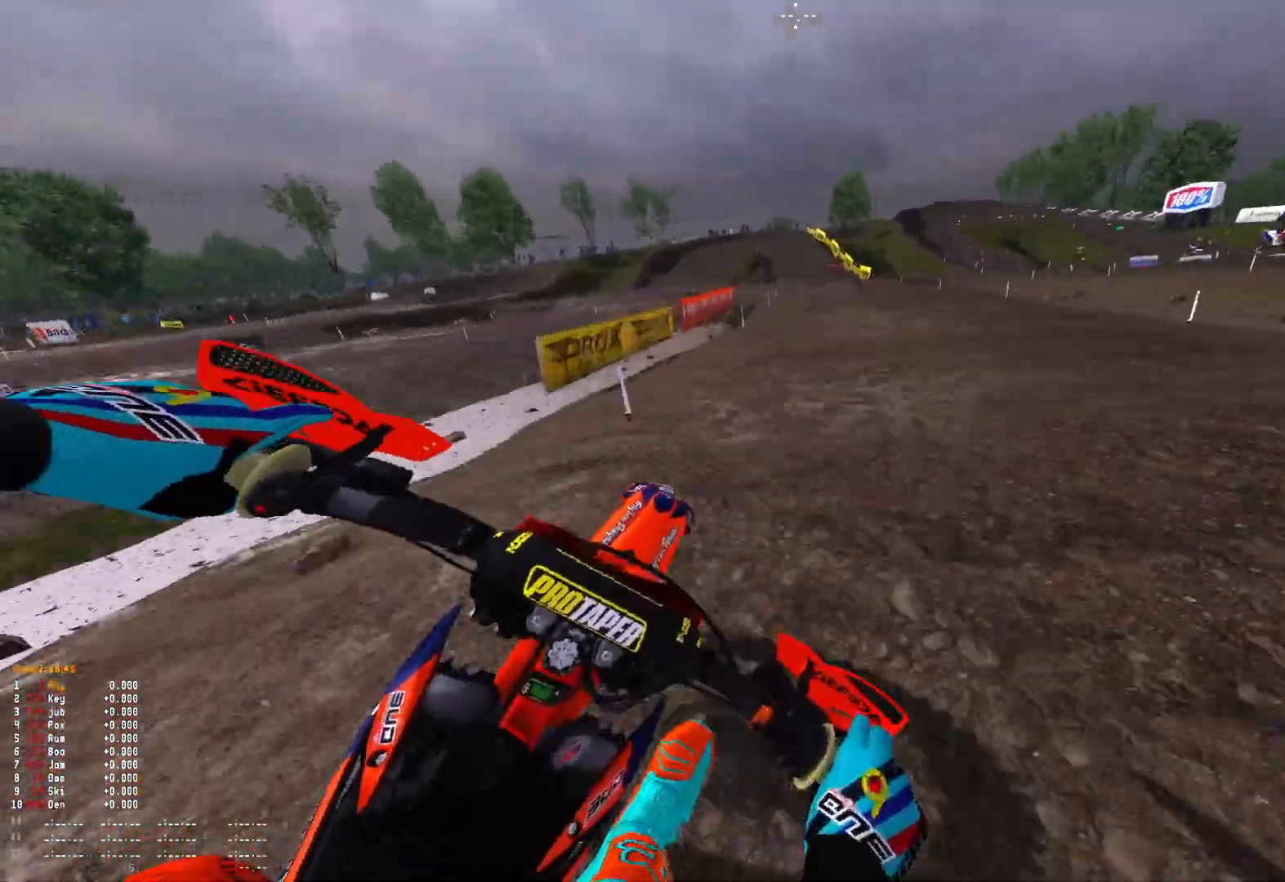
{"buttons": ["R1", "R2"], "left_stick": "up-left", "right_stick": "down", "events": [[67, "right_stick", "down"], [300, "left_stick", "center"], [467, "left_stick", "up-left"]]}
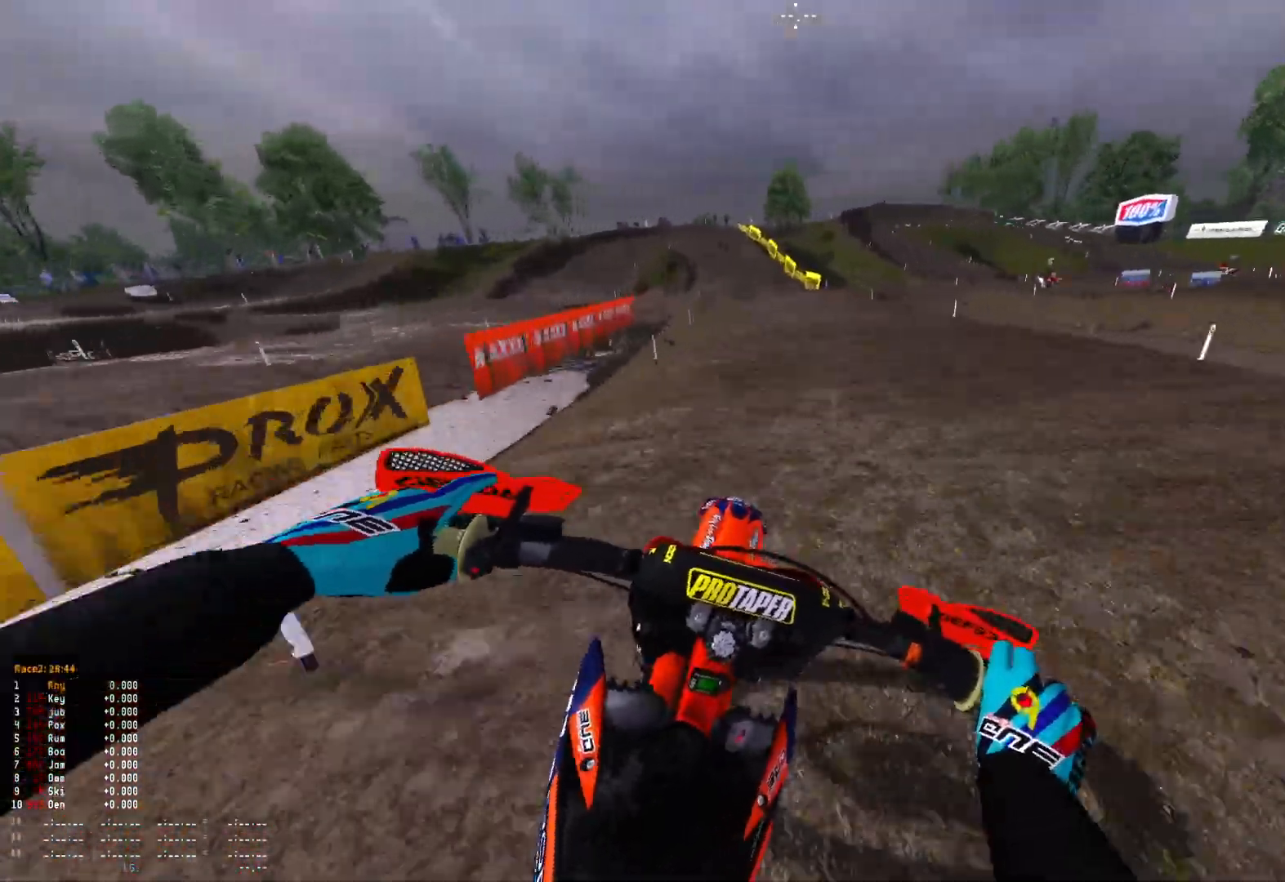
{"buttons": ["R1", "R2"], "left_stick": "up-left", "right_stick": "down", "events": []}
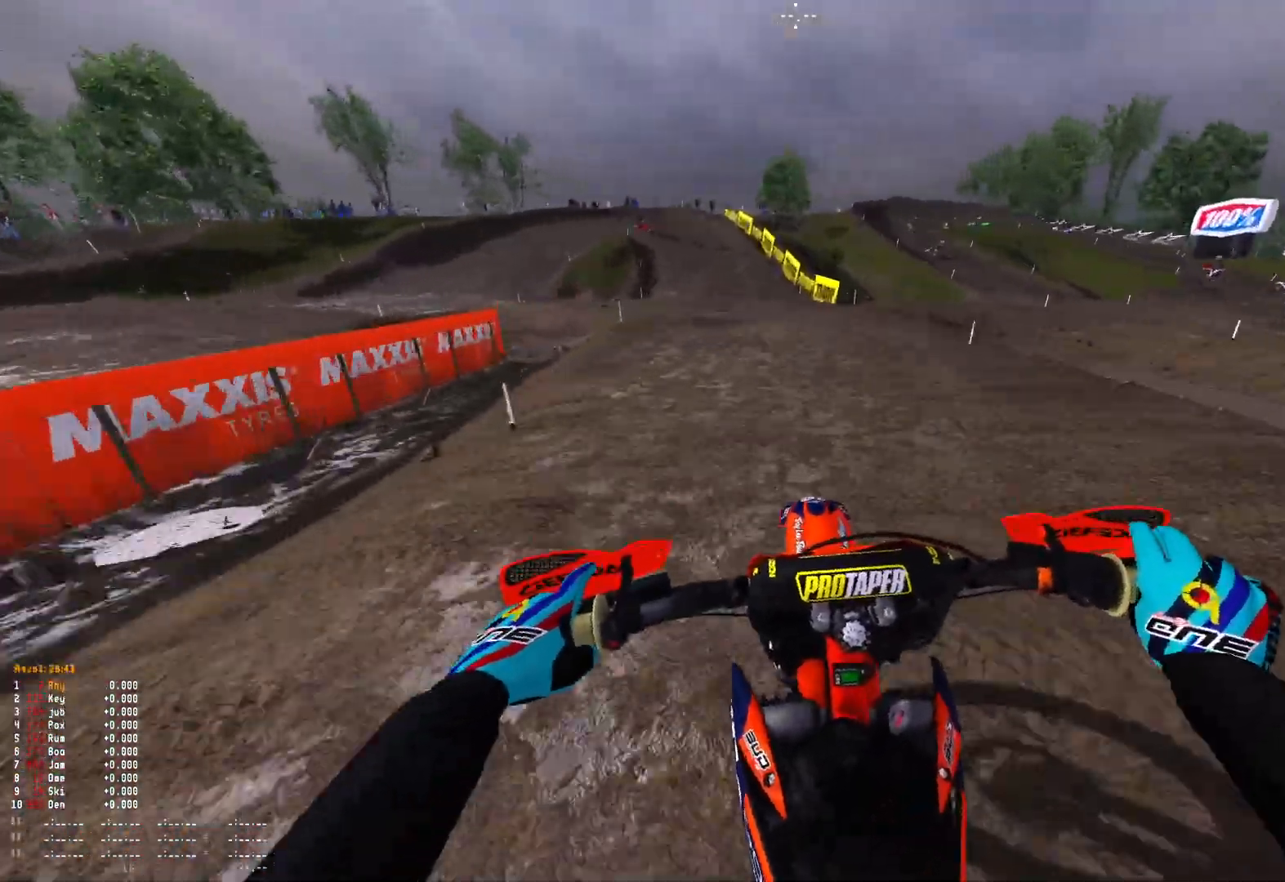
{"buttons": ["R1"], "left_stick": "up-left", "right_stick": "down", "events": [[67, "right_stick", "center"], [133, "R2", "up"], [167, "A", "down"], [233, "A", "up"], [233, "R2", "down"], [433, "right_stick", "down"], [467, "R2", "up"]]}
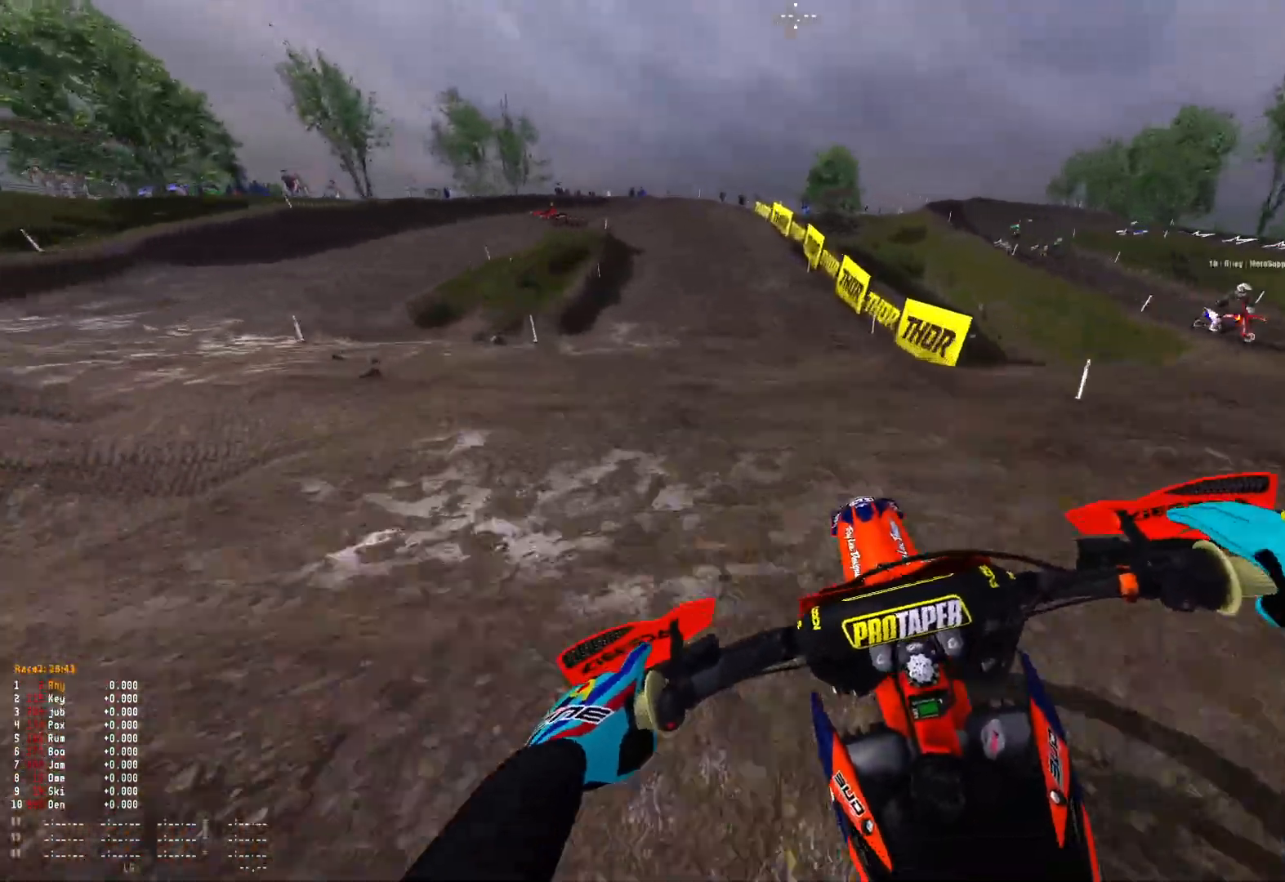
{"buttons": ["L2", "R1"], "left_stick": "up-left", "right_stick": "down", "events": [[267, "L2", "down"], [333, "L2", "up"], [467, "L2", "down"]]}
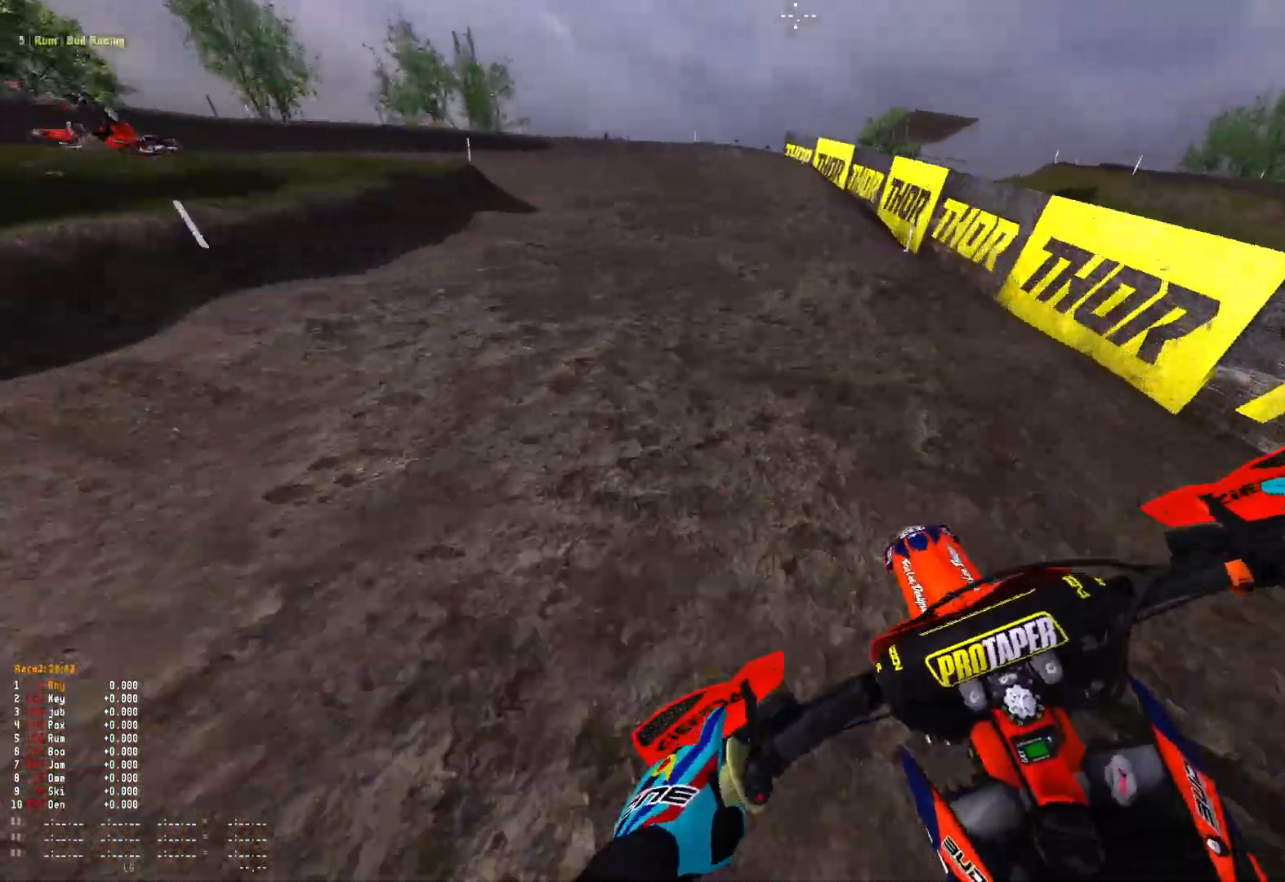
{"buttons": ["L2", "R1"], "left_stick": "up-left", "right_stick": "down", "events": [[367, "L2", "up"], [500, "L2", "down"]]}
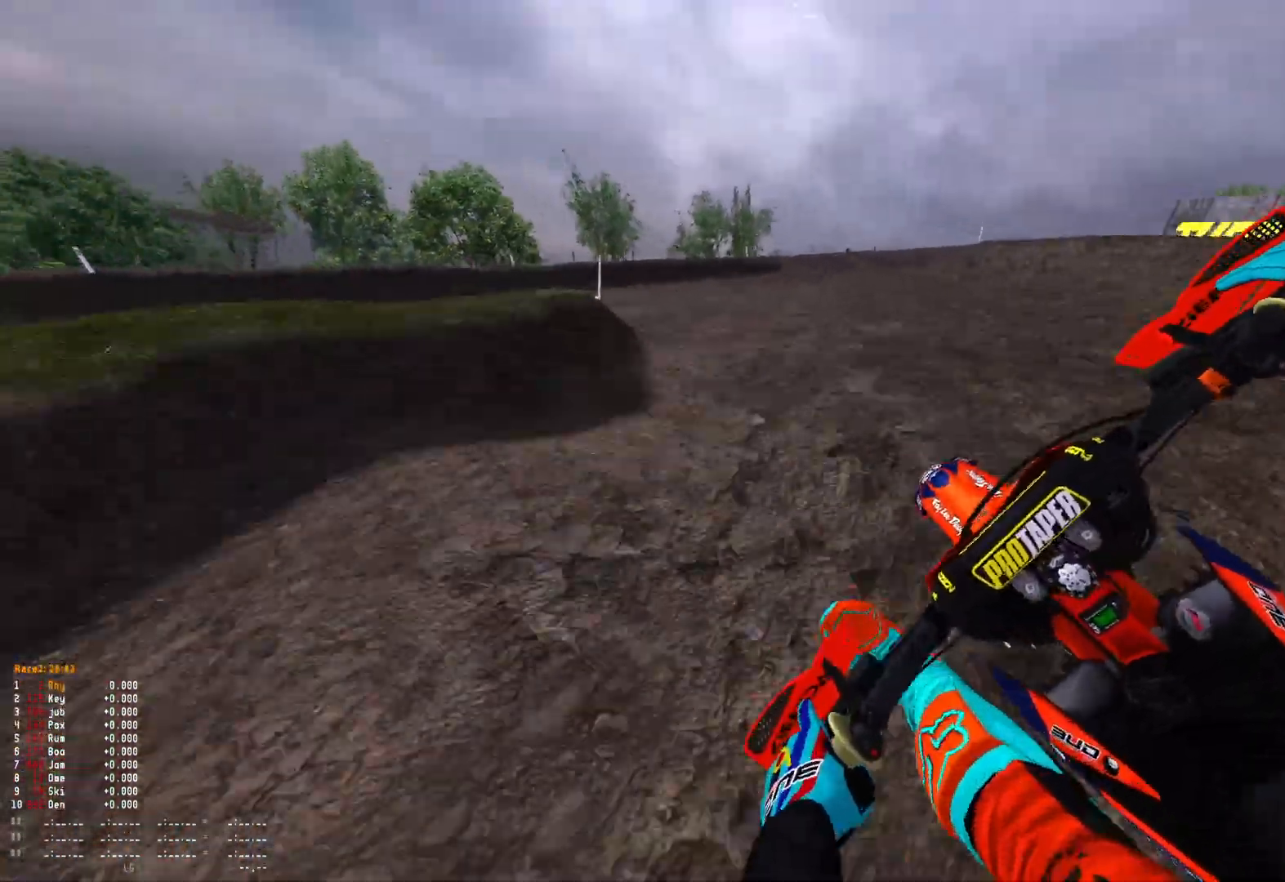
{"buttons": ["R1"], "left_stick": "up-left", "right_stick": "down-right", "events": [[233, "right_stick", "down-right"], [367, "L2", "up"]]}
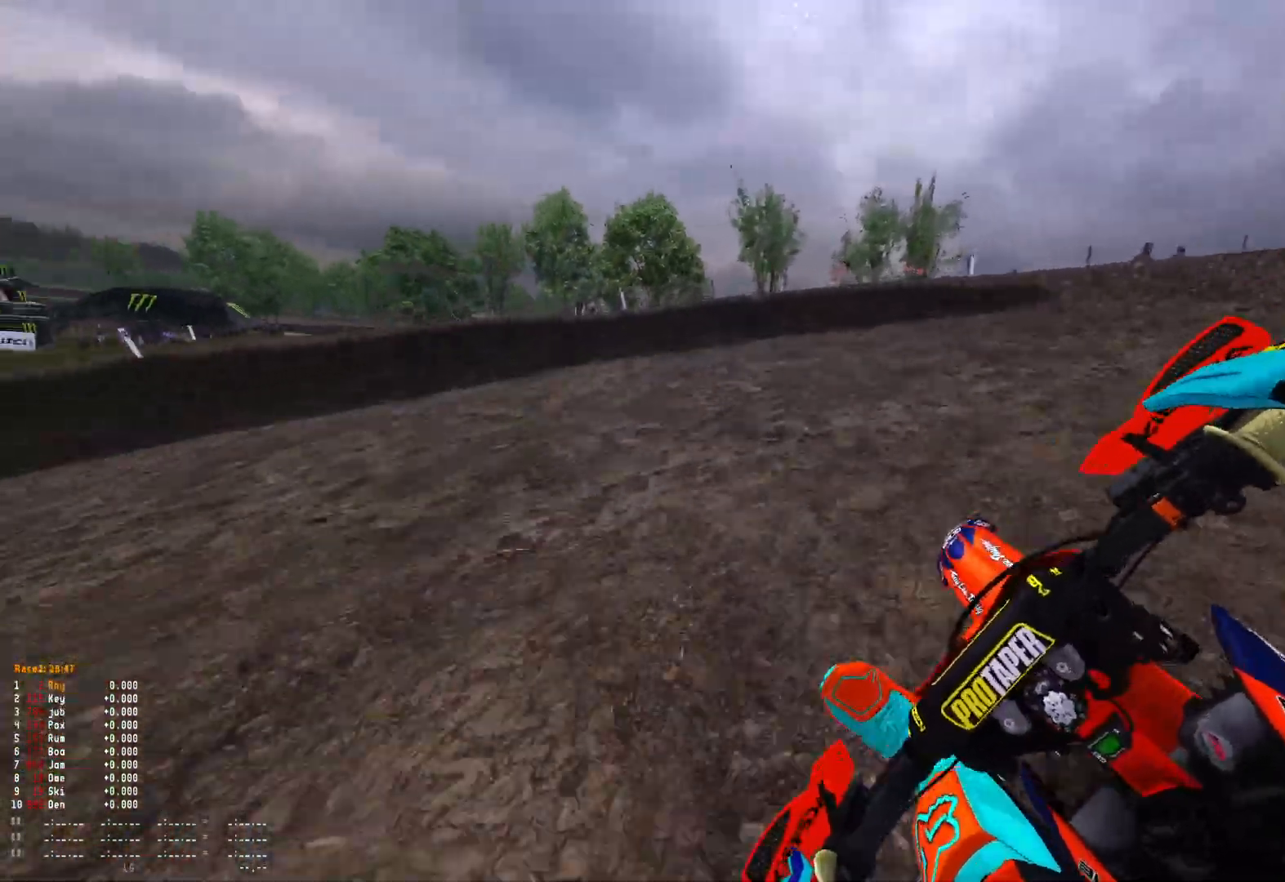
{"buttons": ["R1"], "left_stick": "up-left", "right_stick": "down-right", "events": []}
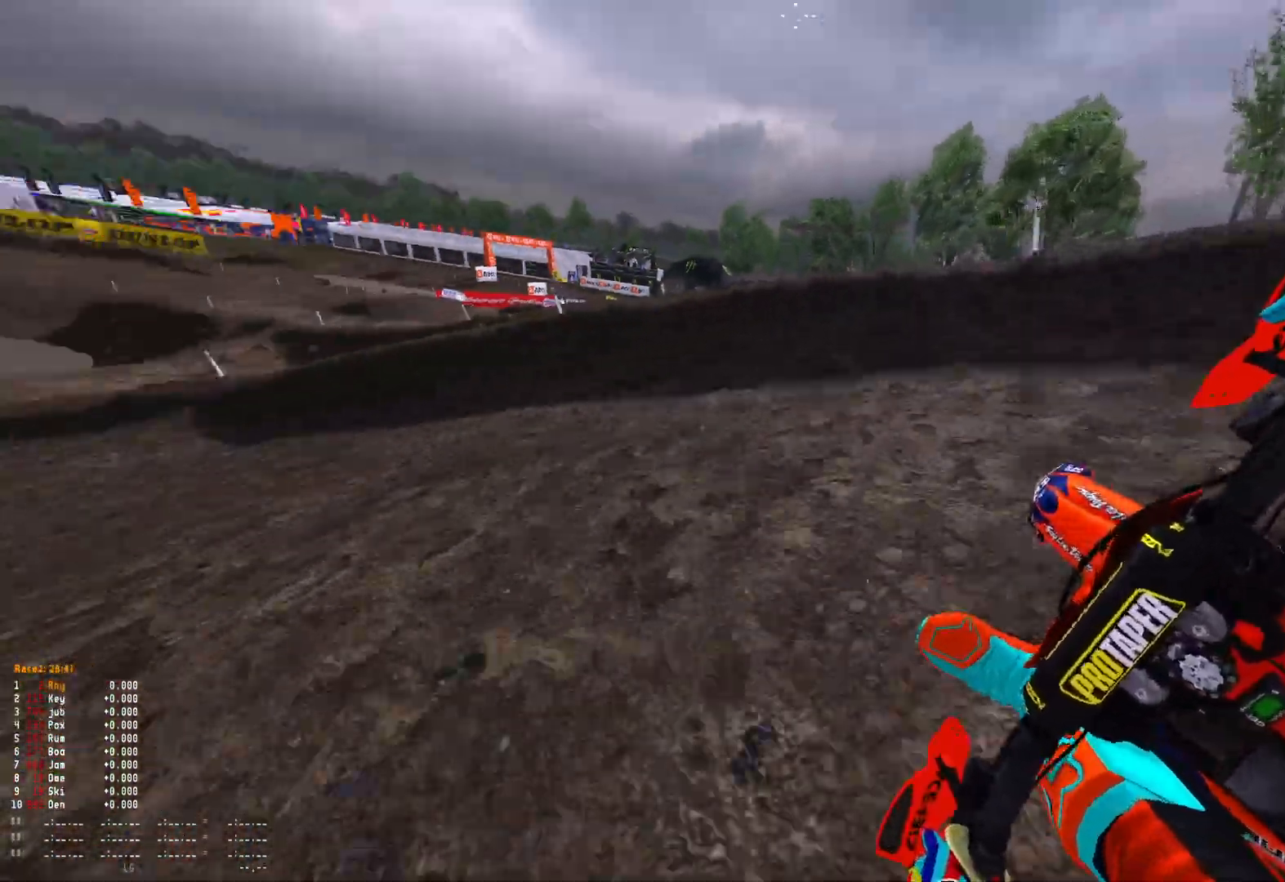
{"buttons": ["R1", "R2"], "left_stick": "up-left", "right_stick": "down-right", "events": [[167, "R2", "down"], [300, "R2", "up"], [400, "R2", "down"]]}
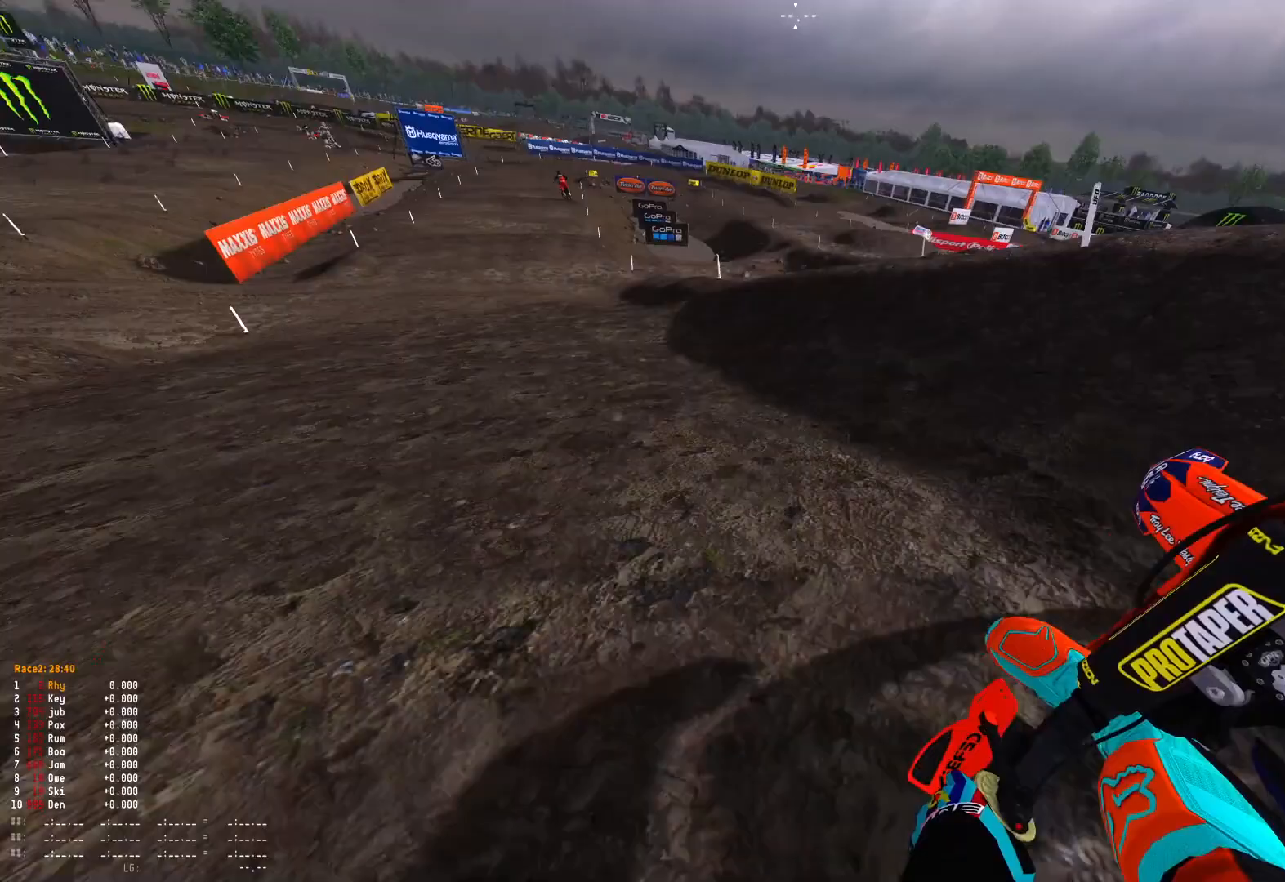
{"buttons": ["R1", "R2"], "left_stick": "right", "right_stick": "down-right", "events": [[167, "left_stick", "right"]]}
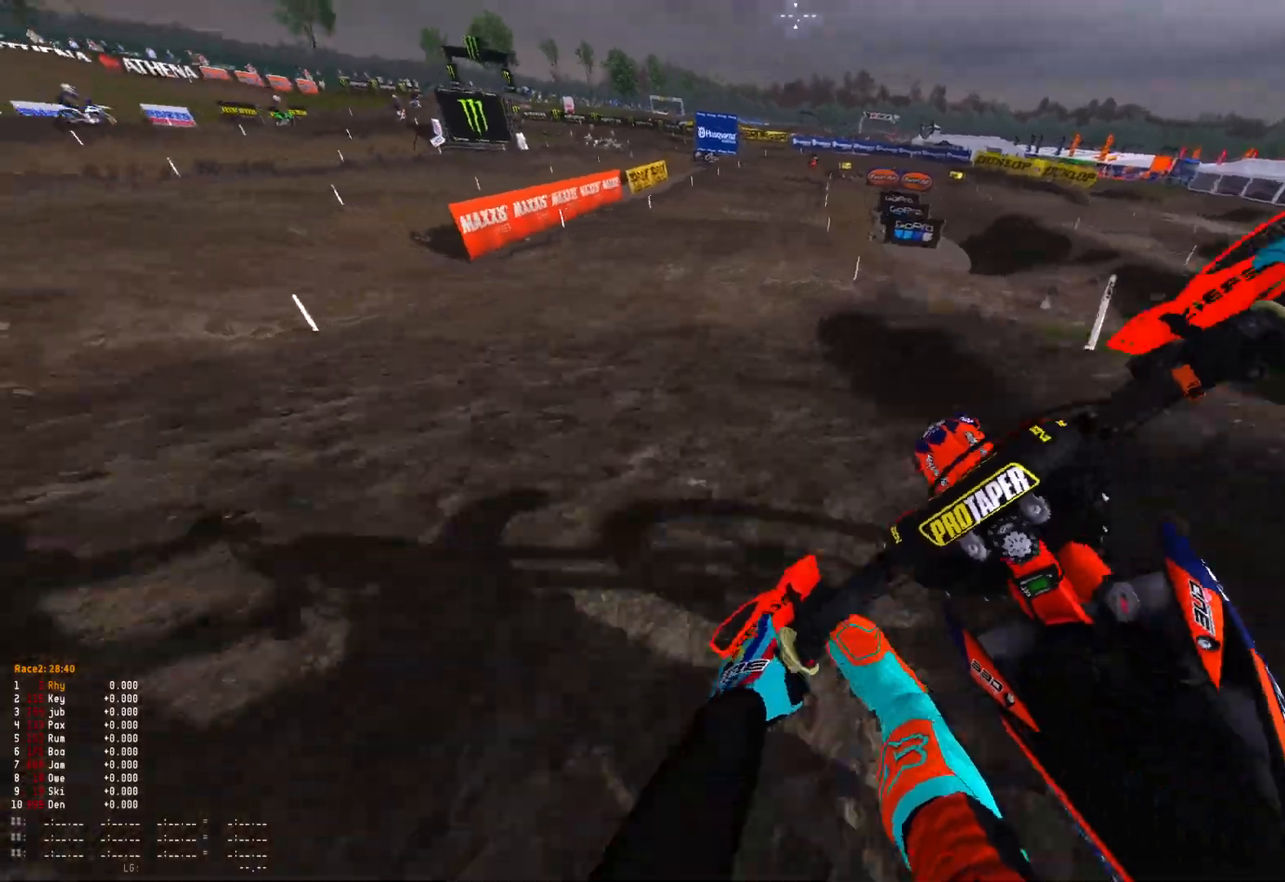
{"buttons": ["R2"], "left_stick": "right", "right_stick": "center", "events": [[33, "right_stick", "down"], [167, "R1", "up"], [367, "right_stick", "center"]]}
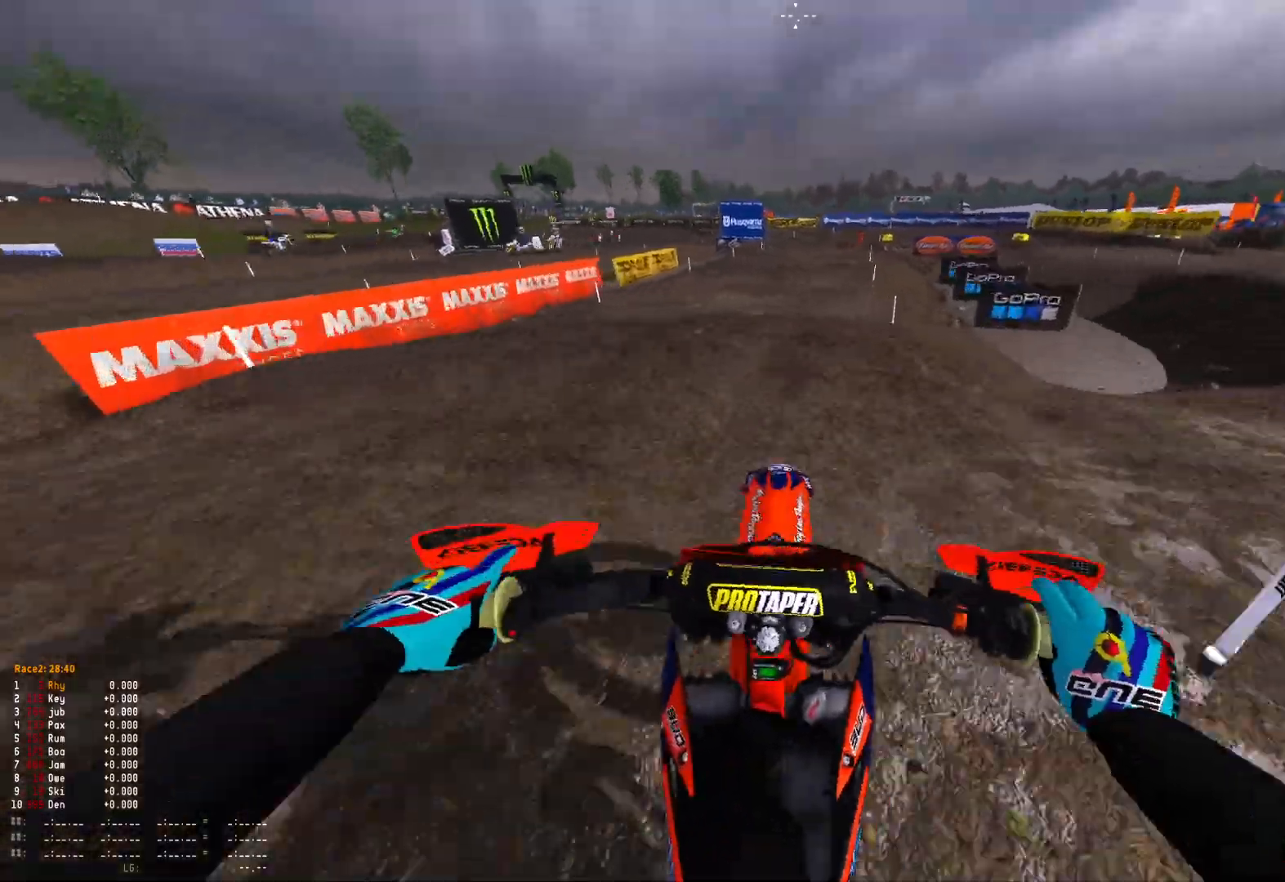
{"buttons": [], "left_stick": "up", "right_stick": "center", "events": [[333, "R2", "up"], [500, "left_stick", "up"]]}
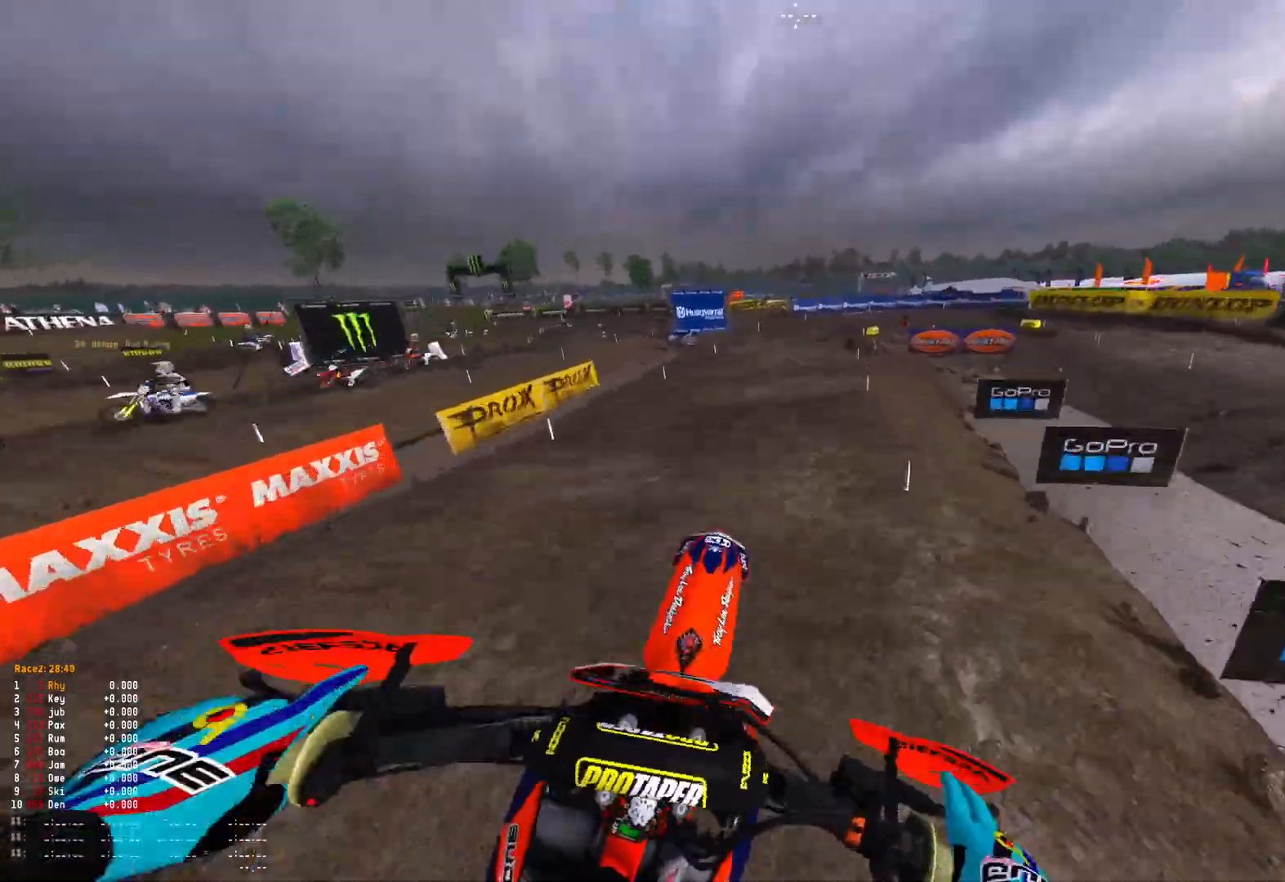
{"buttons": ["R2"], "left_stick": "right", "right_stick": "up", "events": [[67, "R2", "down"], [100, "left_stick", "up-left"], [167, "right_stick", "up"], [300, "left_stick", "center"], [367, "left_stick", "right"]]}
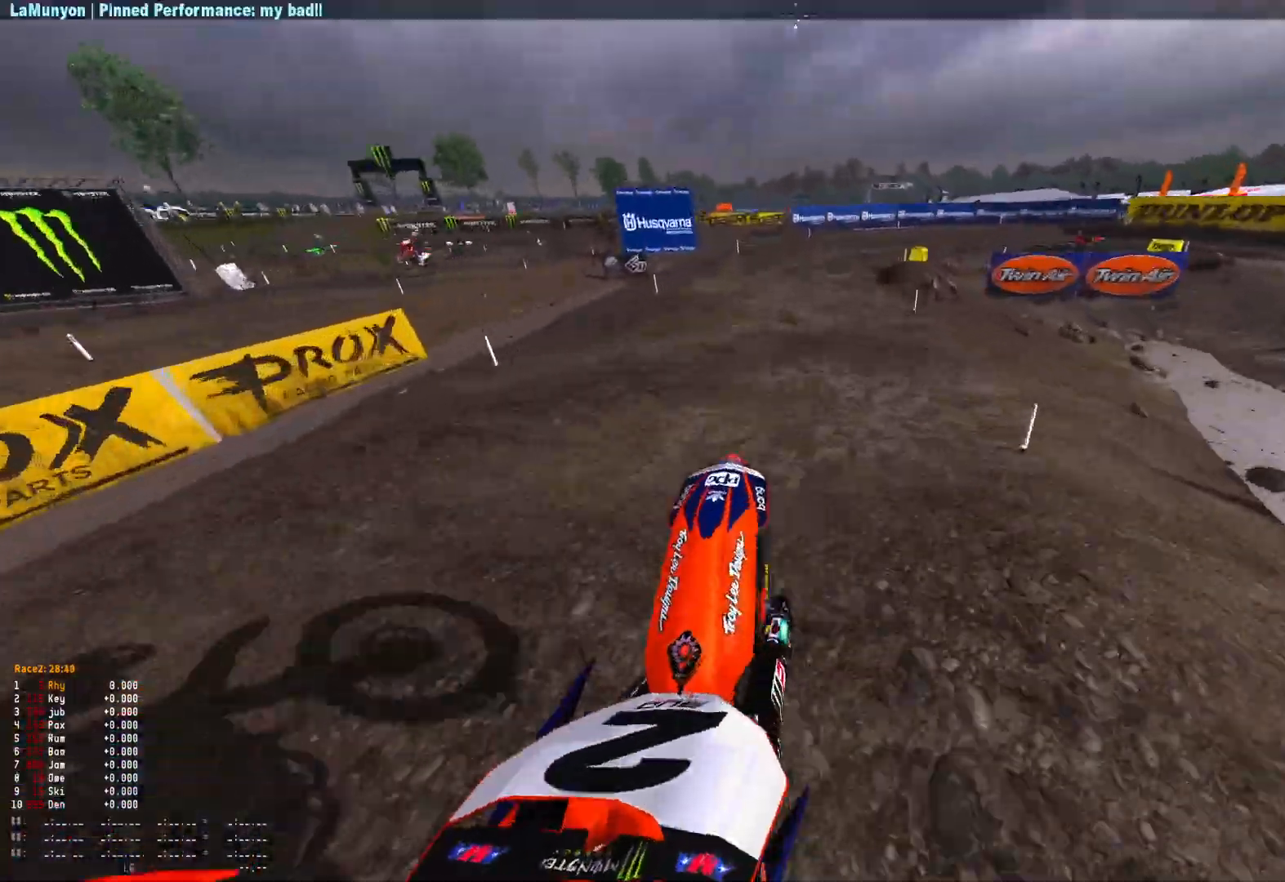
{"buttons": ["R1"], "left_stick": "right", "right_stick": "down", "events": [[33, "right_stick", "center"], [100, "R1", "down"], [233, "right_stick", "down"], [300, "R2", "up"]]}
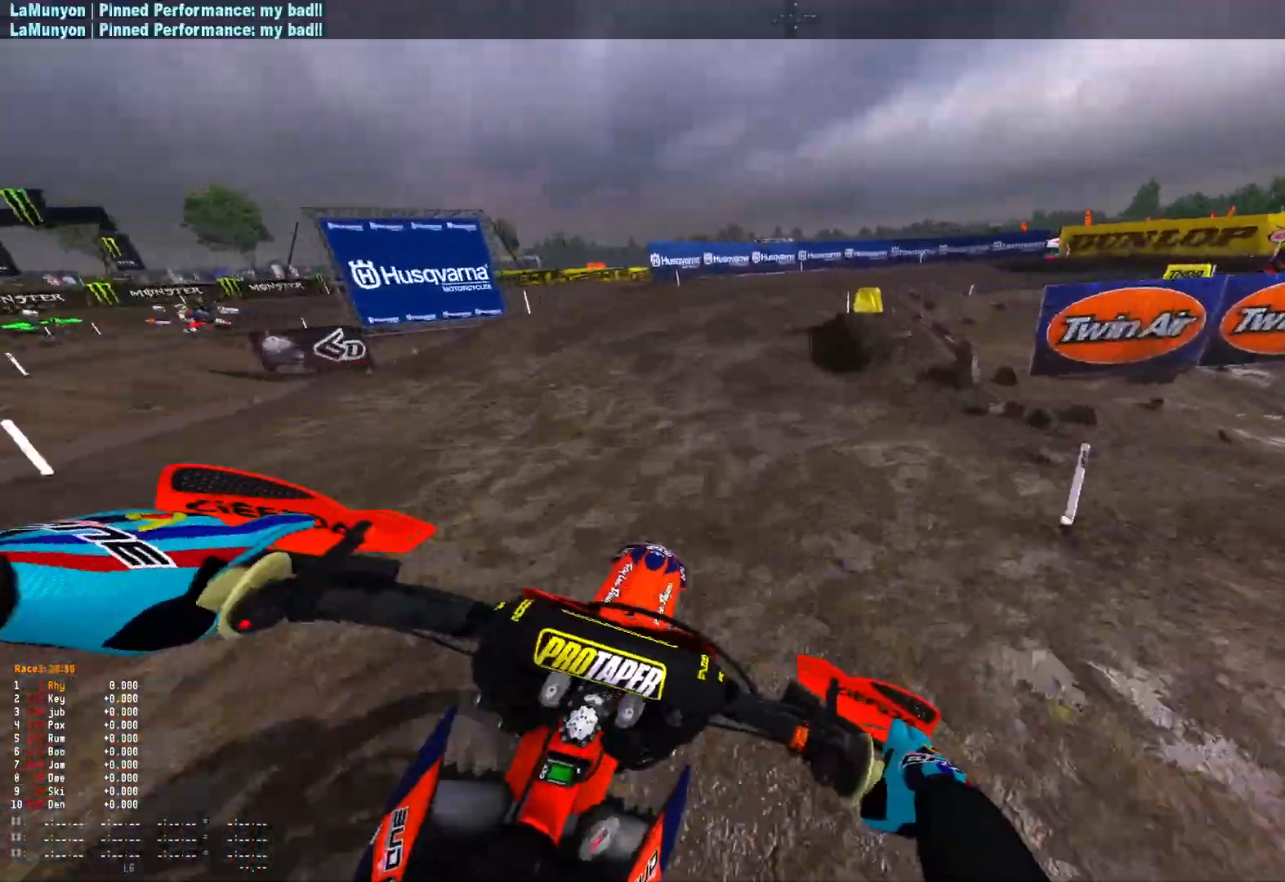
{"buttons": ["R1"], "left_stick": "right", "right_stick": "down", "events": [[267, "L2", "down"], [500, "L2", "up"]]}
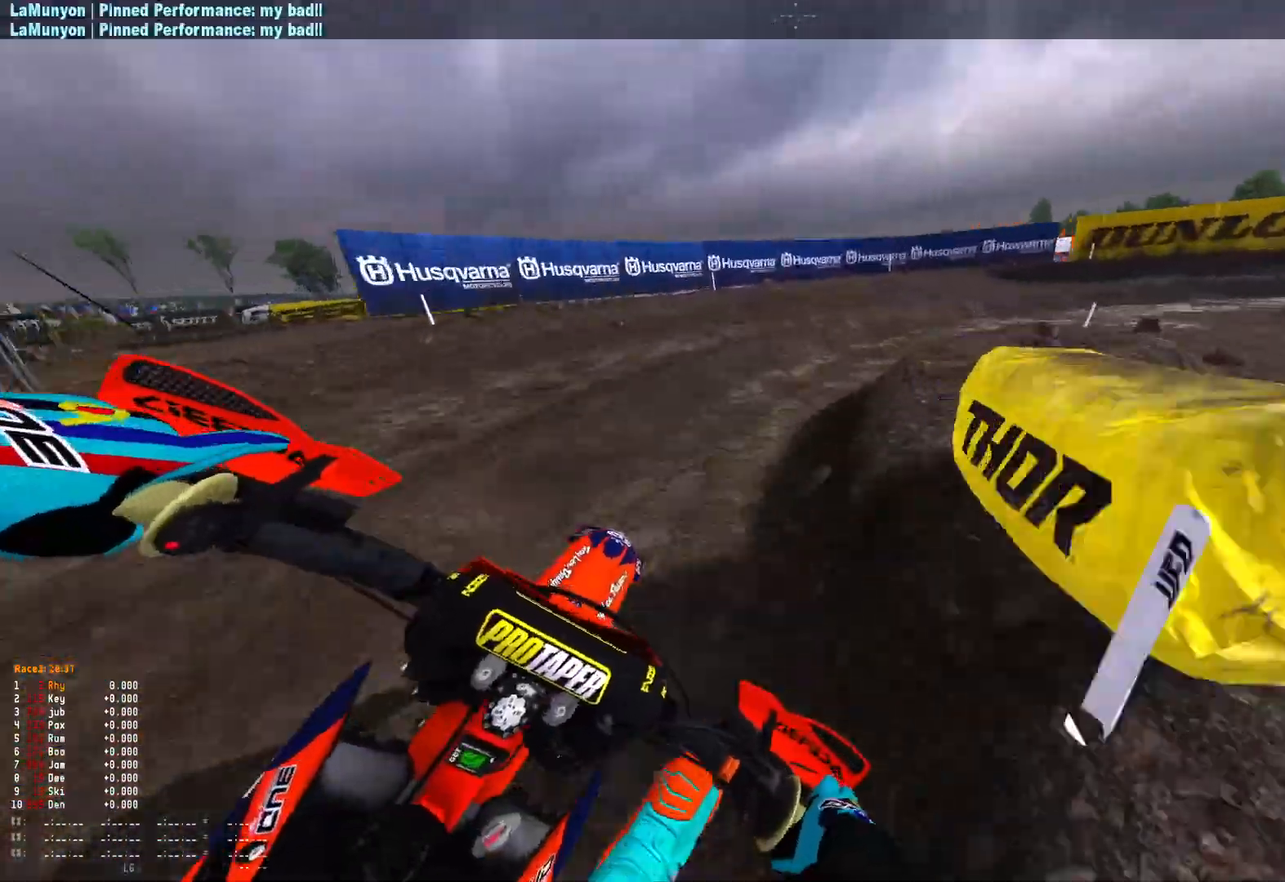
{"buttons": ["R1"], "left_stick": "right", "right_stick": "down", "events": [[33, "L2", "down"], [433, "L2", "up"]]}
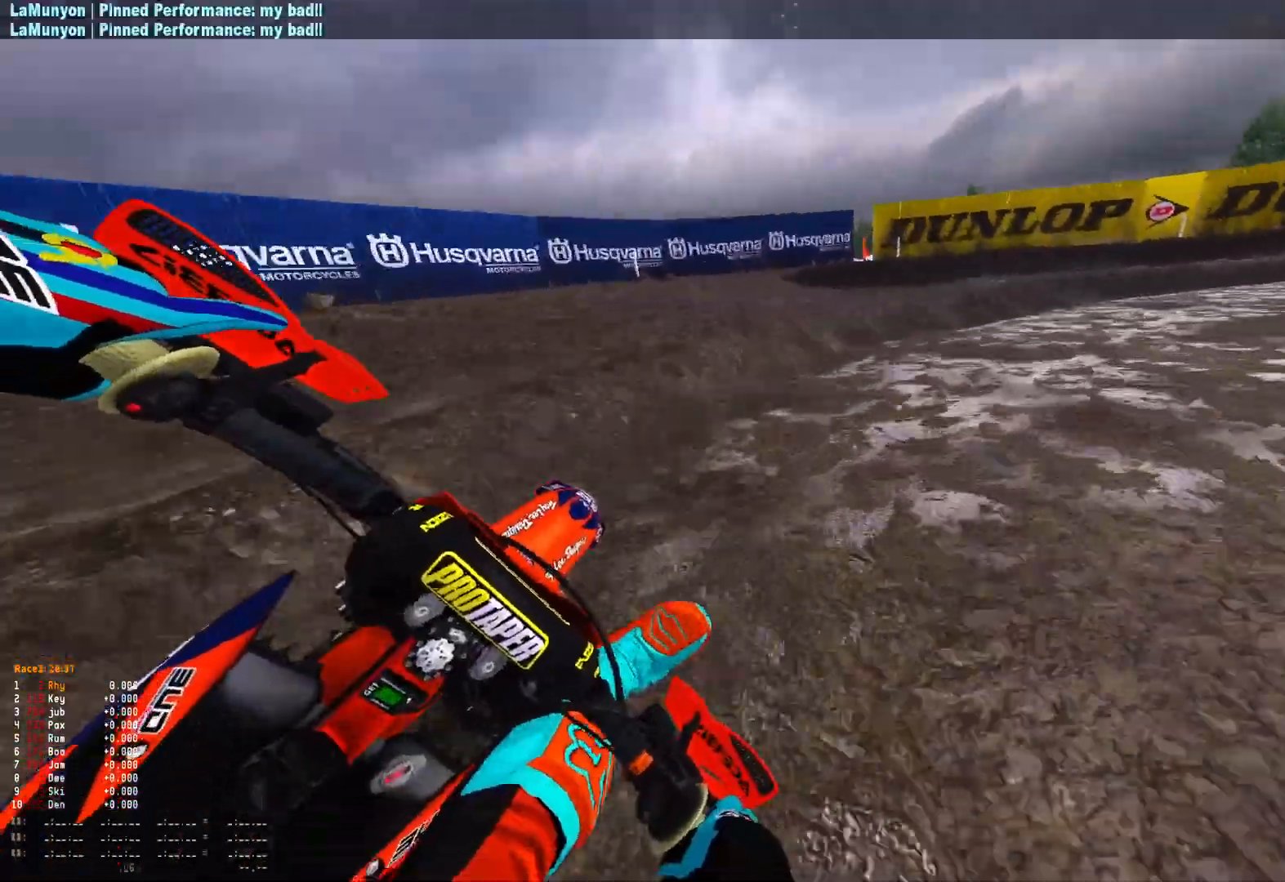
{"buttons": ["R1"], "left_stick": "right", "right_stick": "down", "events": [[33, "L2", "down"], [167, "L2", "up"], [233, "R2", "down"], [500, "R2", "up"]]}
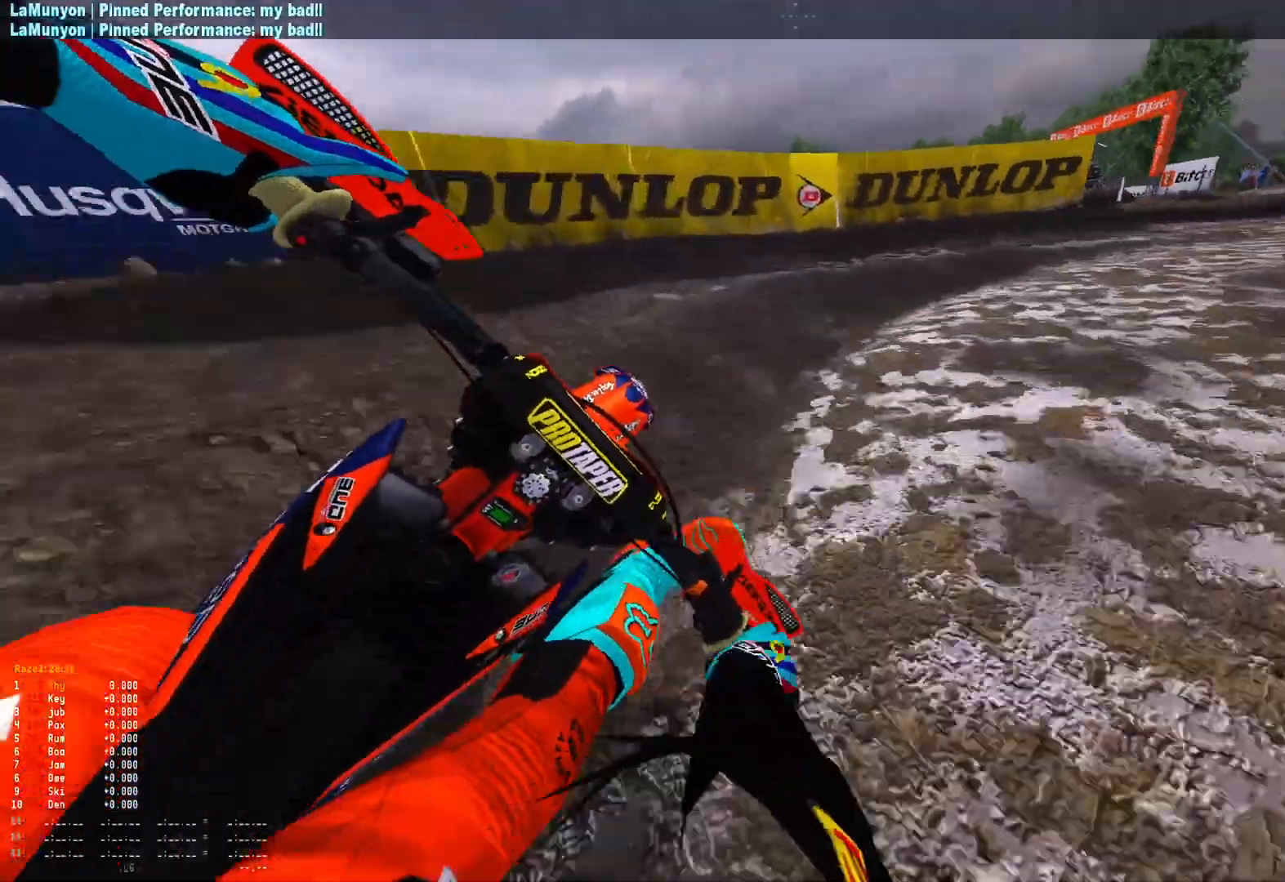
{"buttons": ["R1", "R2"], "left_stick": "right", "right_stick": "down", "events": [[300, "R2", "down"]]}
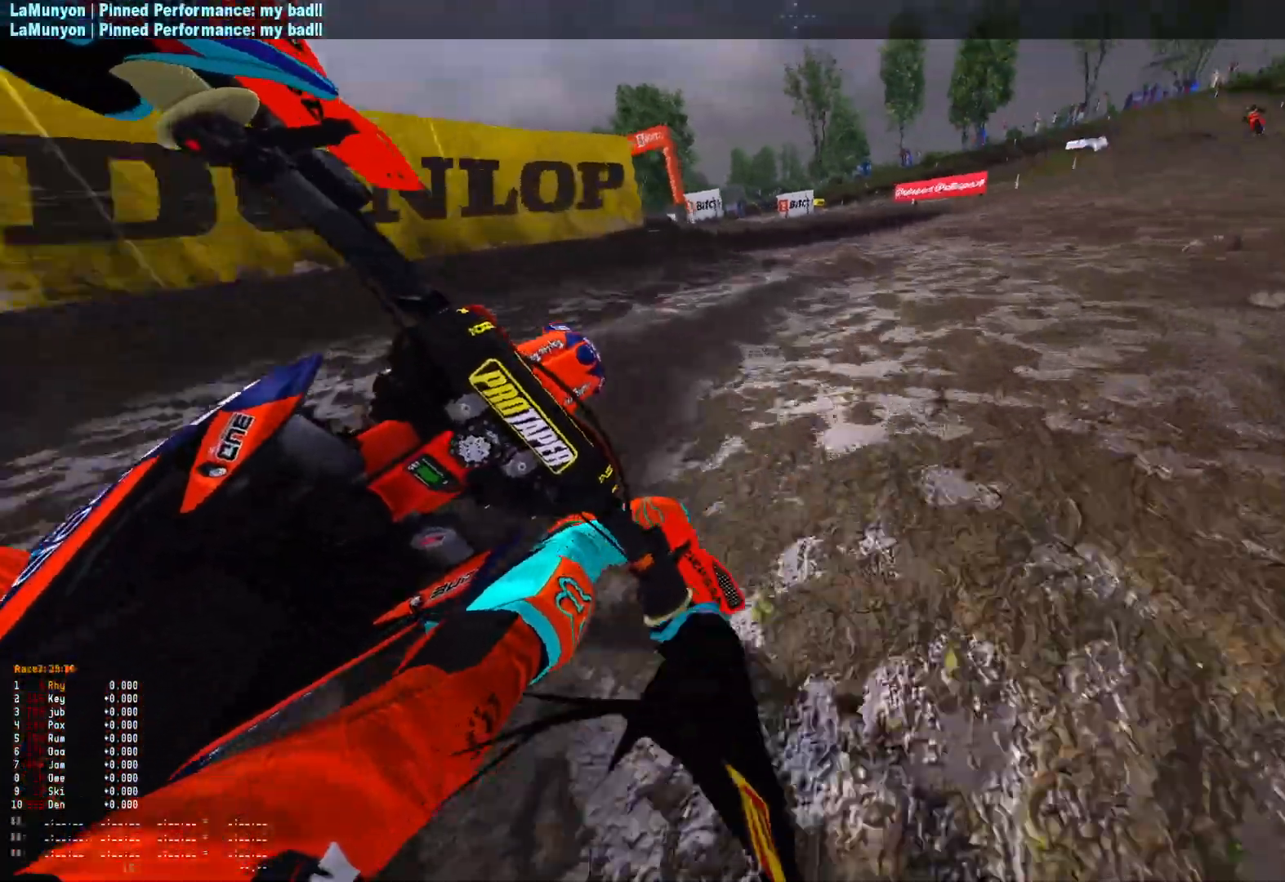
{"buttons": ["R1", "R2"], "left_stick": "right", "right_stick": "down", "events": [[367, "R2", "up"], [433, "R2", "down"]]}
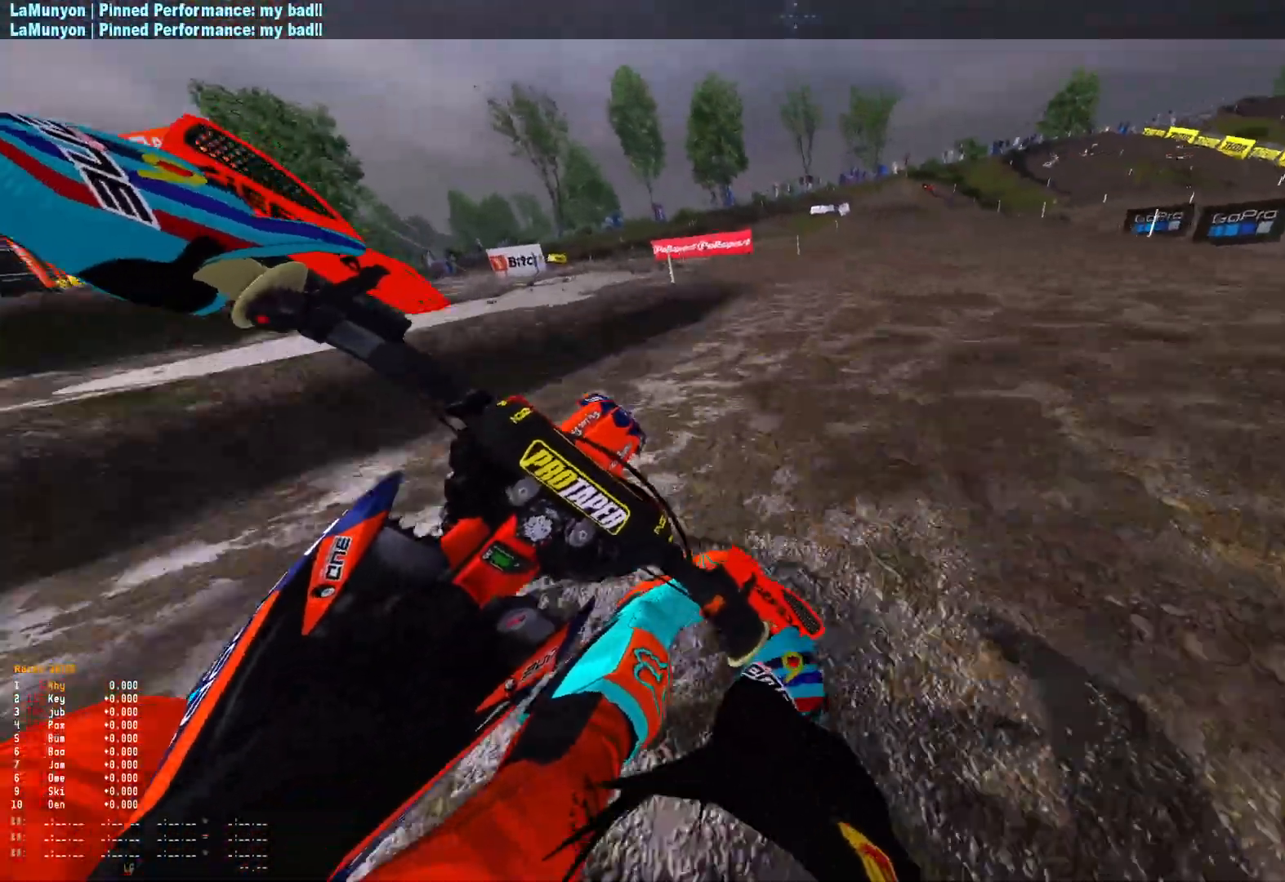
{"buttons": ["R1", "R2"], "left_stick": "up-left", "right_stick": "down", "events": [[133, "left_stick", "center"], [267, "left_stick", "left"], [333, "left_stick", "up-left"]]}
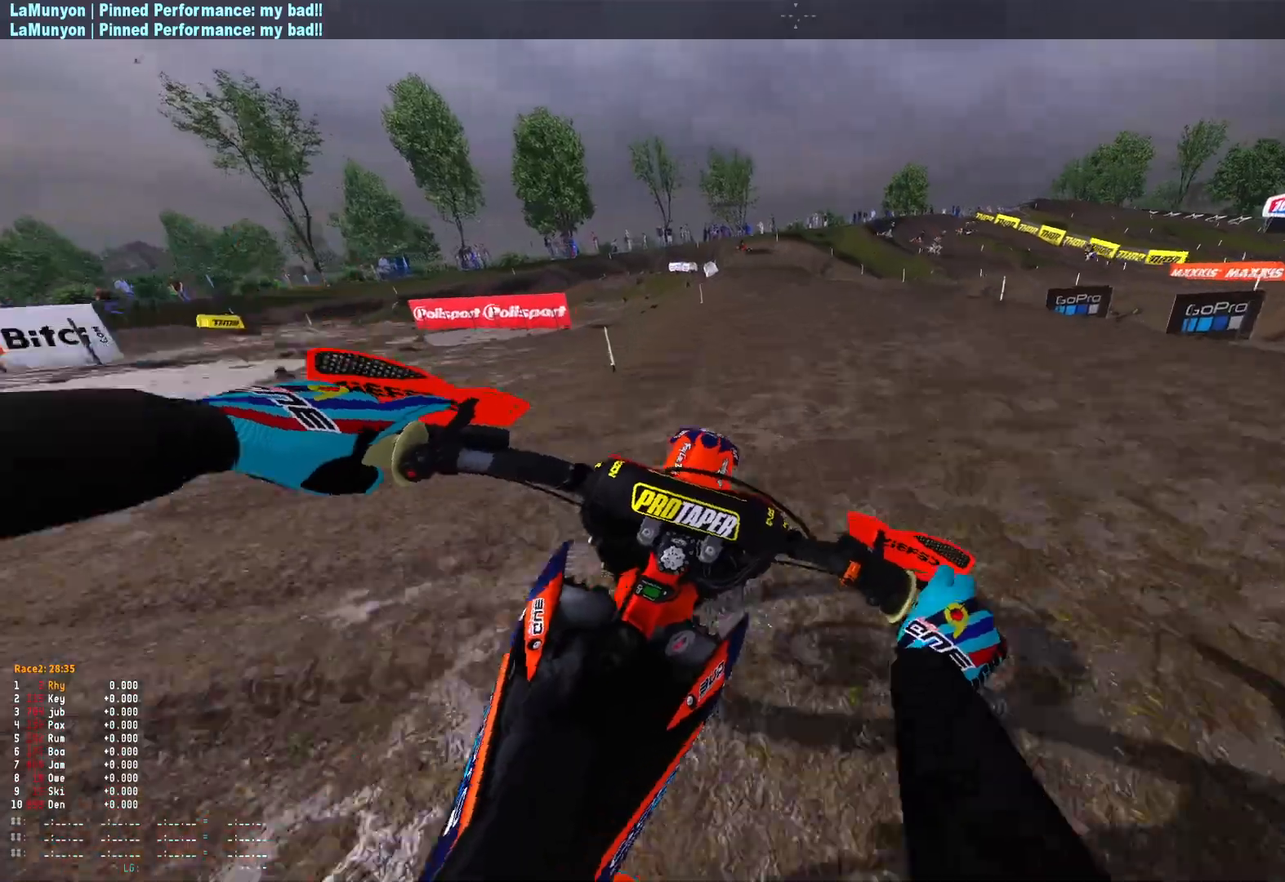
{"buttons": ["R1"], "left_stick": "up-left", "right_stick": "down", "events": [[233, "R2", "up"]]}
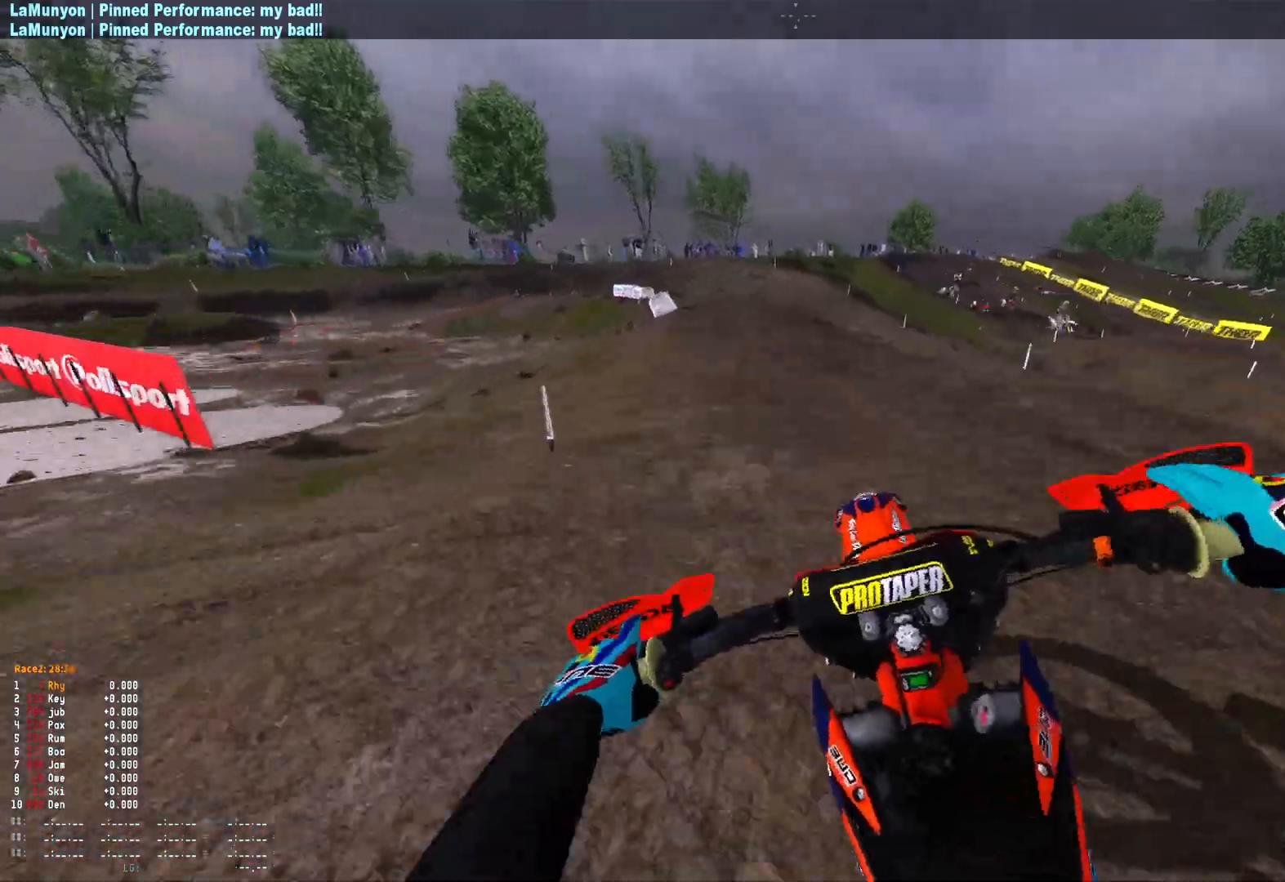
{"buttons": ["R1"], "left_stick": "up-left", "right_stick": "down", "events": [[133, "R2", "down"], [233, "R2", "up"]]}
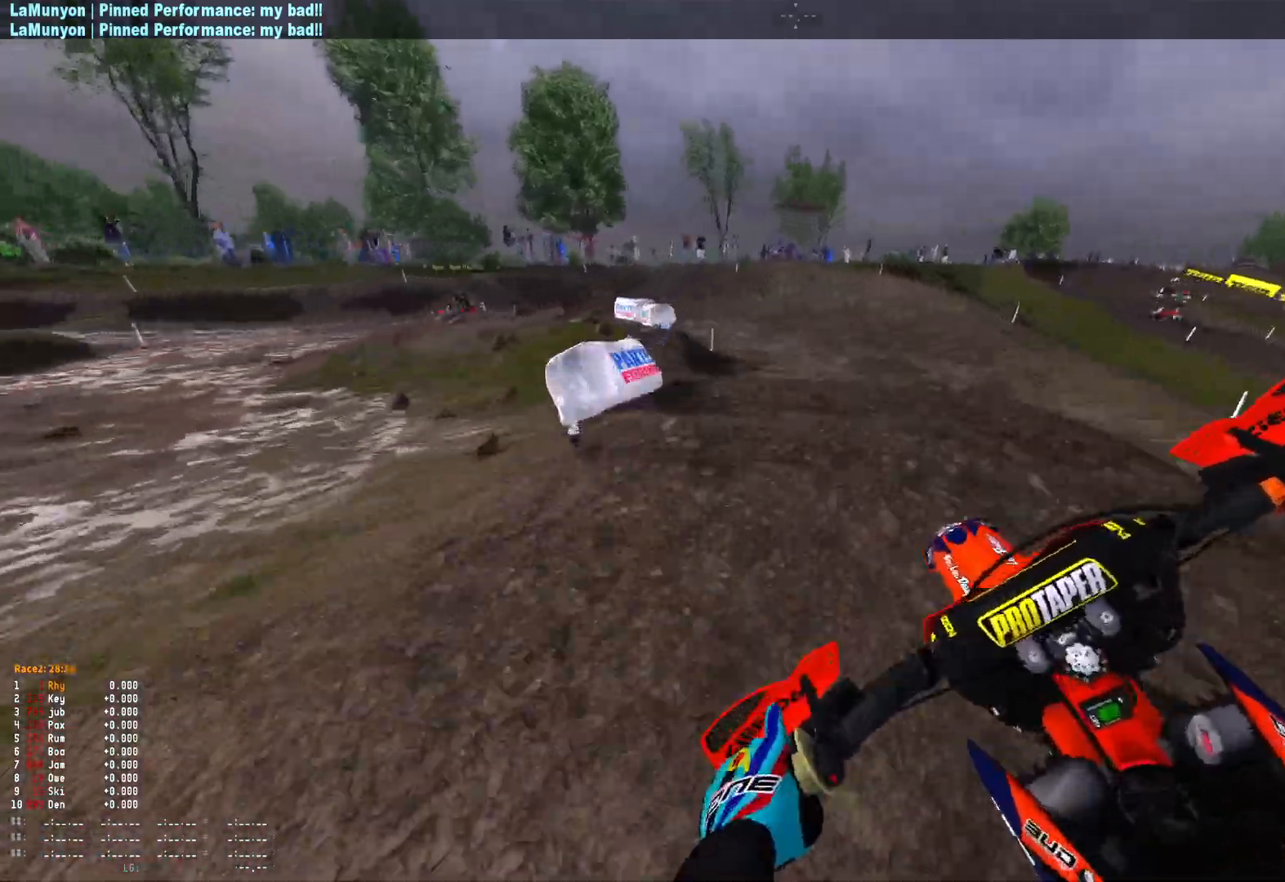
{"buttons": [], "left_stick": "up-left", "right_stick": "down", "events": [[200, "R2", "down"], [267, "R1", "up"], [333, "R2", "up"]]}
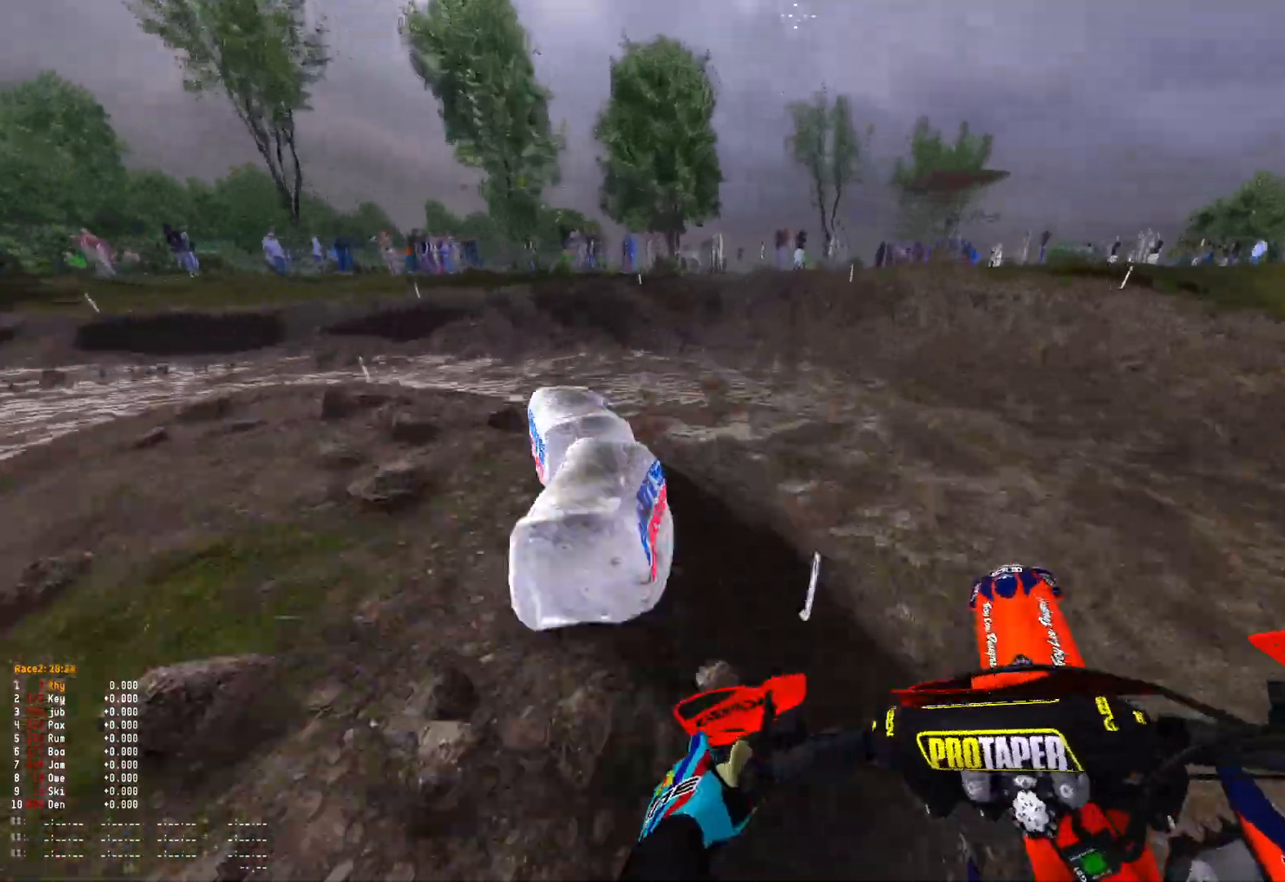
{"buttons": ["R1"], "left_stick": "up-left", "right_stick": "down", "events": [[133, "R2", "down"], [233, "R1", "down"], [300, "R2", "up"], [433, "L2", "down"], [500, "L2", "up"]]}
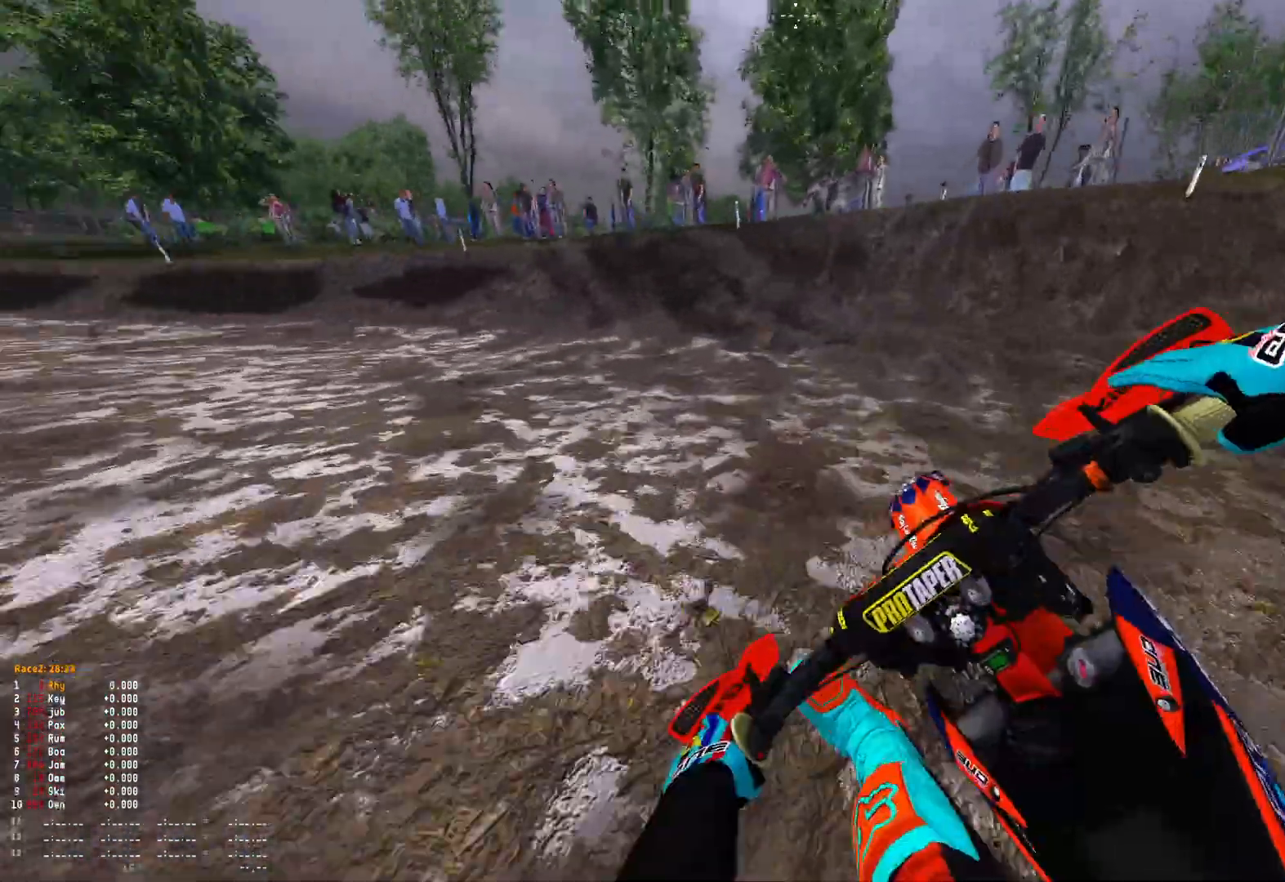
{"buttons": ["R1", "R2"], "left_stick": "up-left", "right_stick": "down", "events": [[300, "R2", "down"], [433, "R2", "up"], [500, "R2", "down"]]}
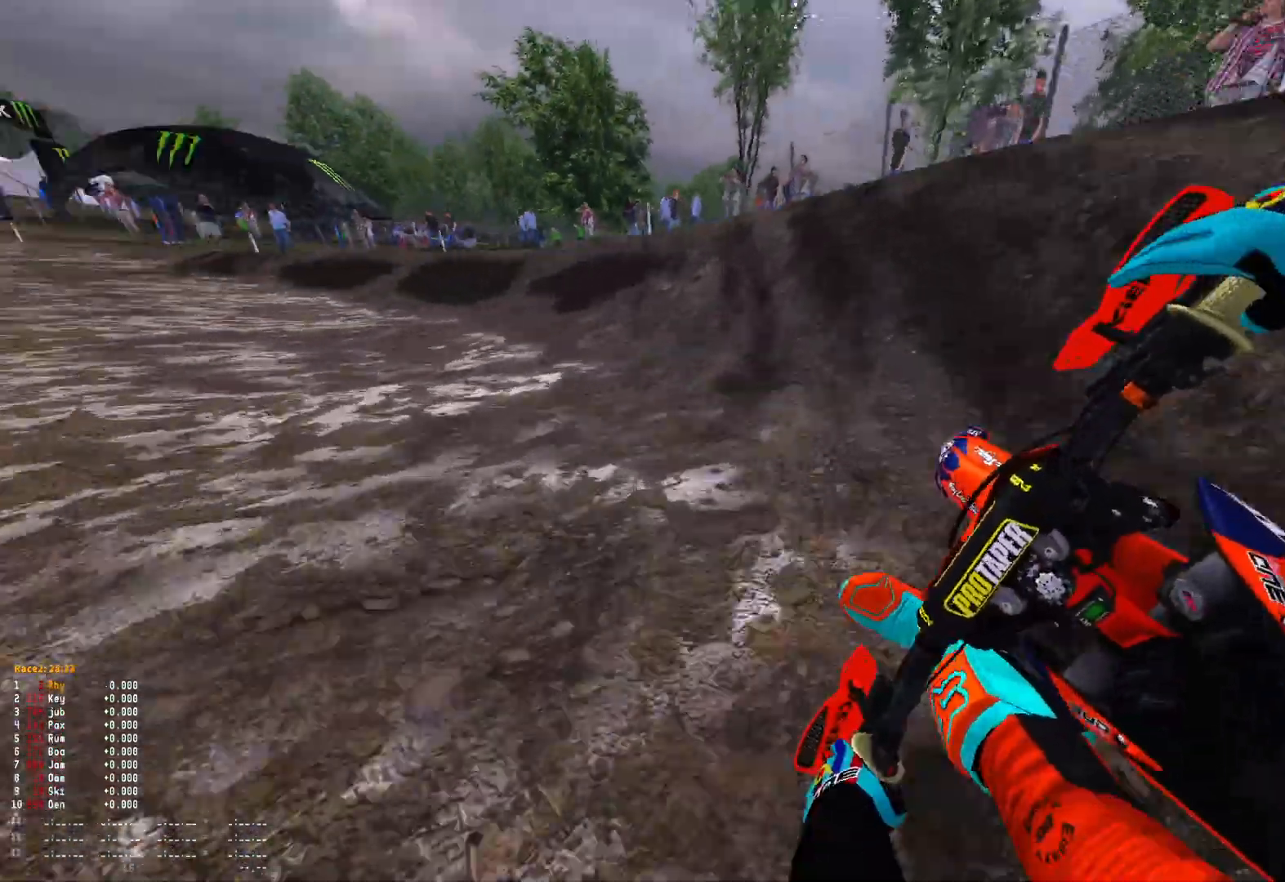
{"buttons": ["R1", "R2"], "left_stick": "up-left", "right_stick": "down", "events": []}
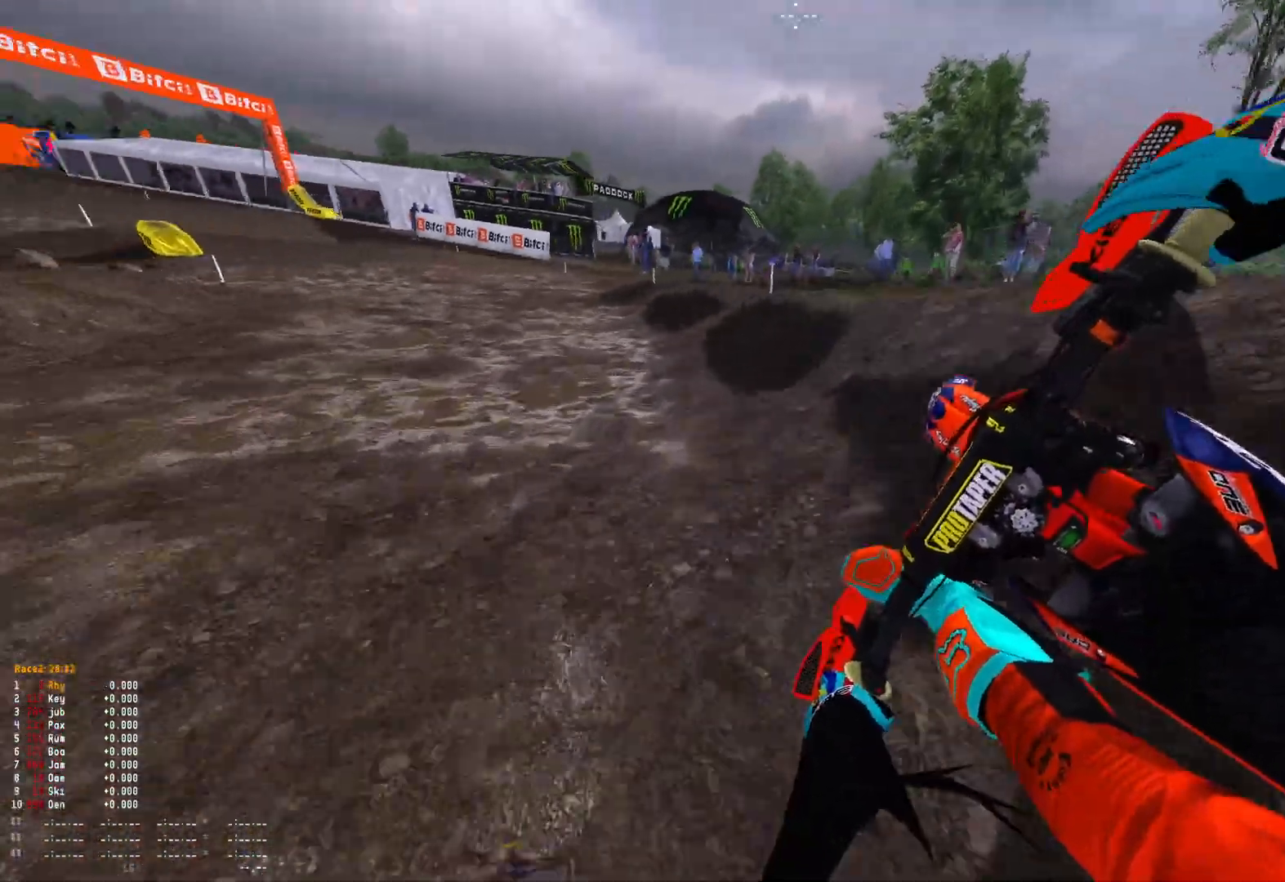
{"buttons": ["R1", "R2"], "left_stick": "up-left", "right_stick": "down", "events": []}
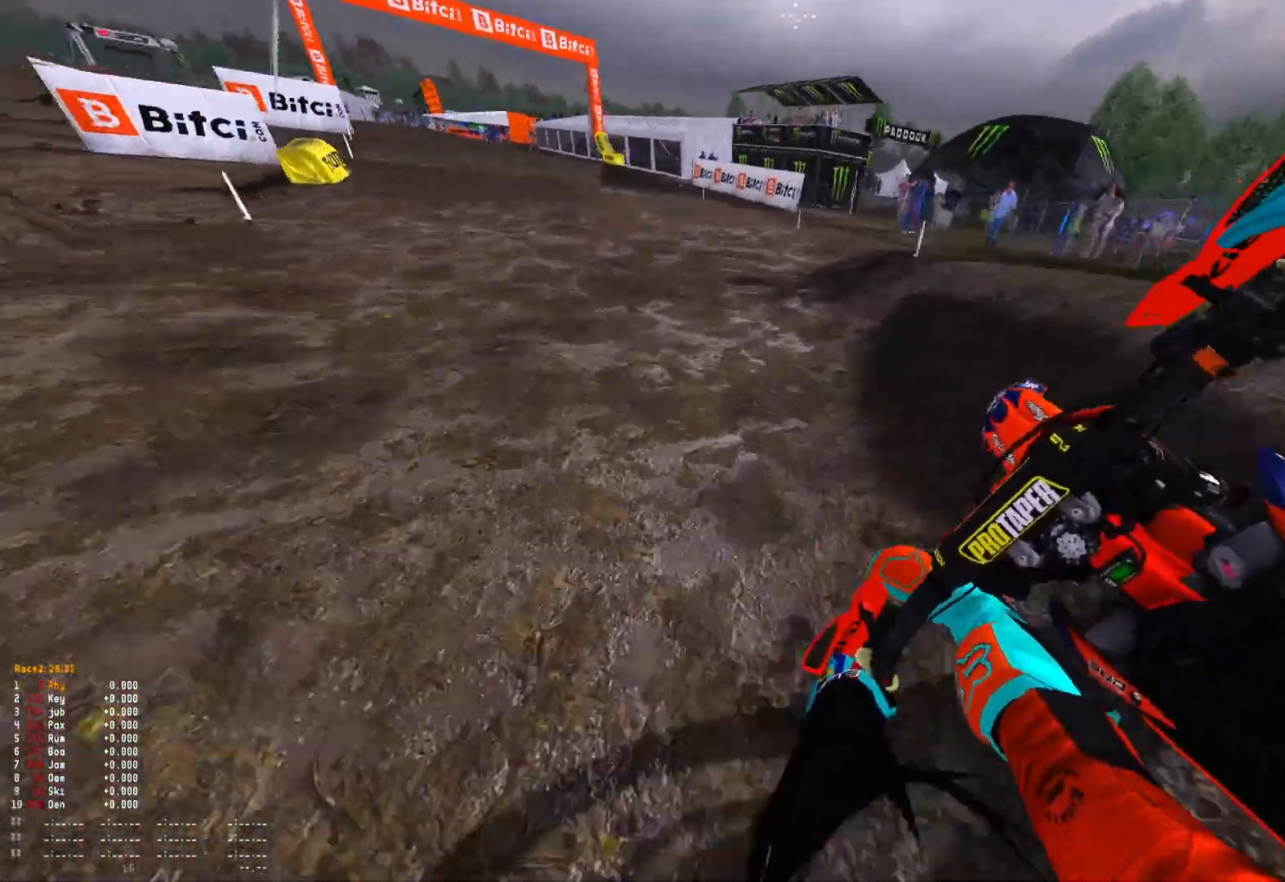
{"buttons": ["R1", "R2"], "left_stick": "up-left", "right_stick": "down", "events": []}
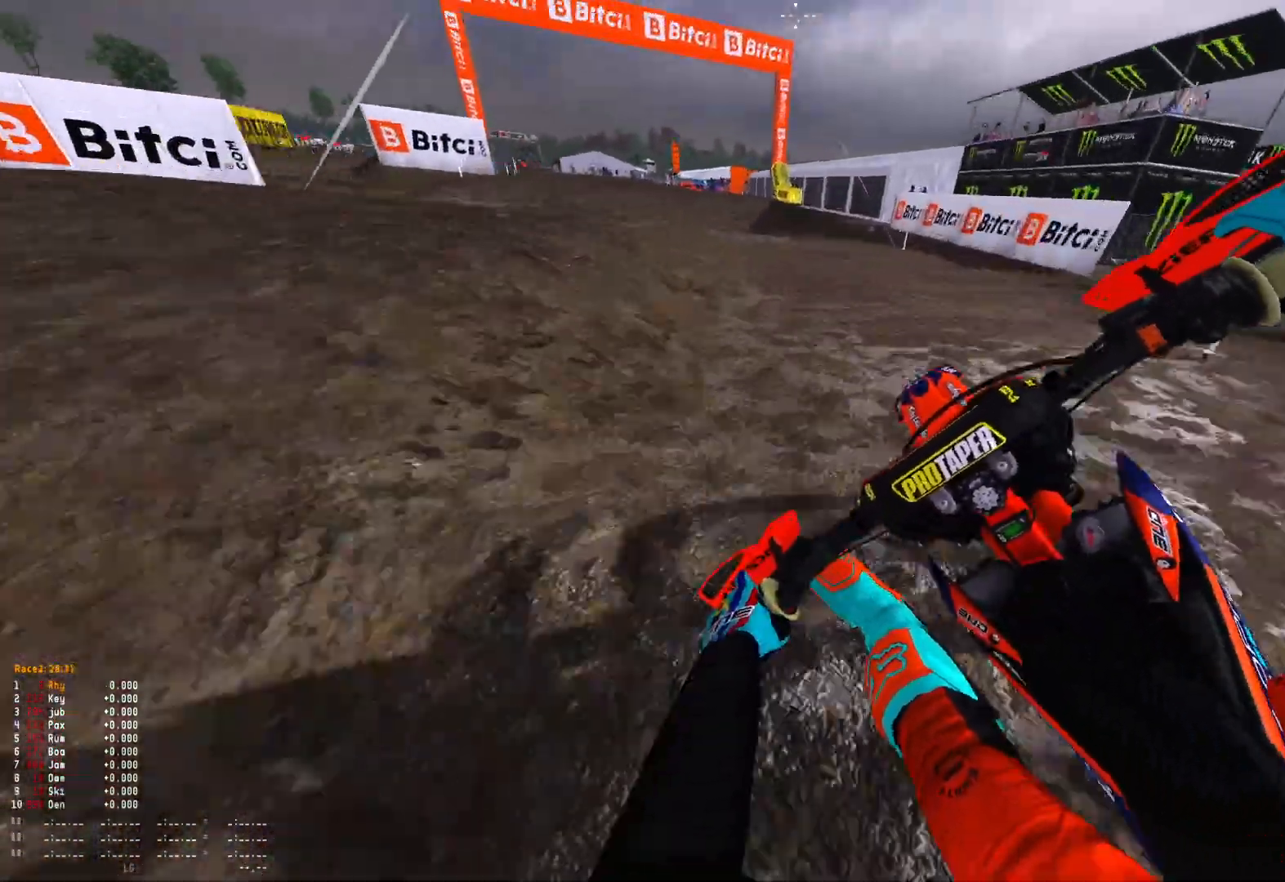
{"buttons": ["R2"], "left_stick": "up-left", "right_stick": "down-right", "events": [[67, "right_stick", "down-right"], [400, "R1", "up"]]}